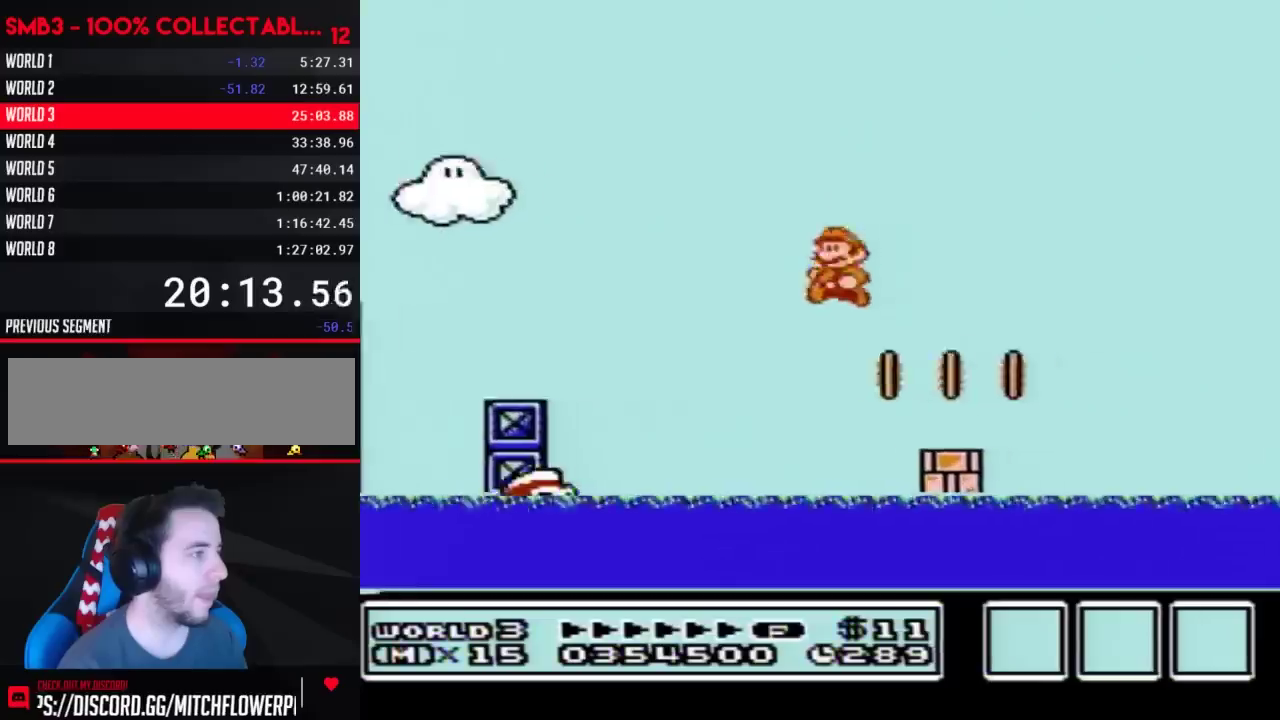
Gameplay with a controller (Nintendo layout); each line is a JSON object with the inputs held at the frame after it. "events" lists button and stick changes between this image and that frame as [ms after this image, input, new state], when the widget could be followed in between. Not read: L3 R3.
{"buttons": ["A", "B"], "events": [[100, "DPAD_LEFT", "up"], [133, "DPAD_RIGHT", "down"], [250, "A", "down"], [500, "DPAD_RIGHT", "up"]]}
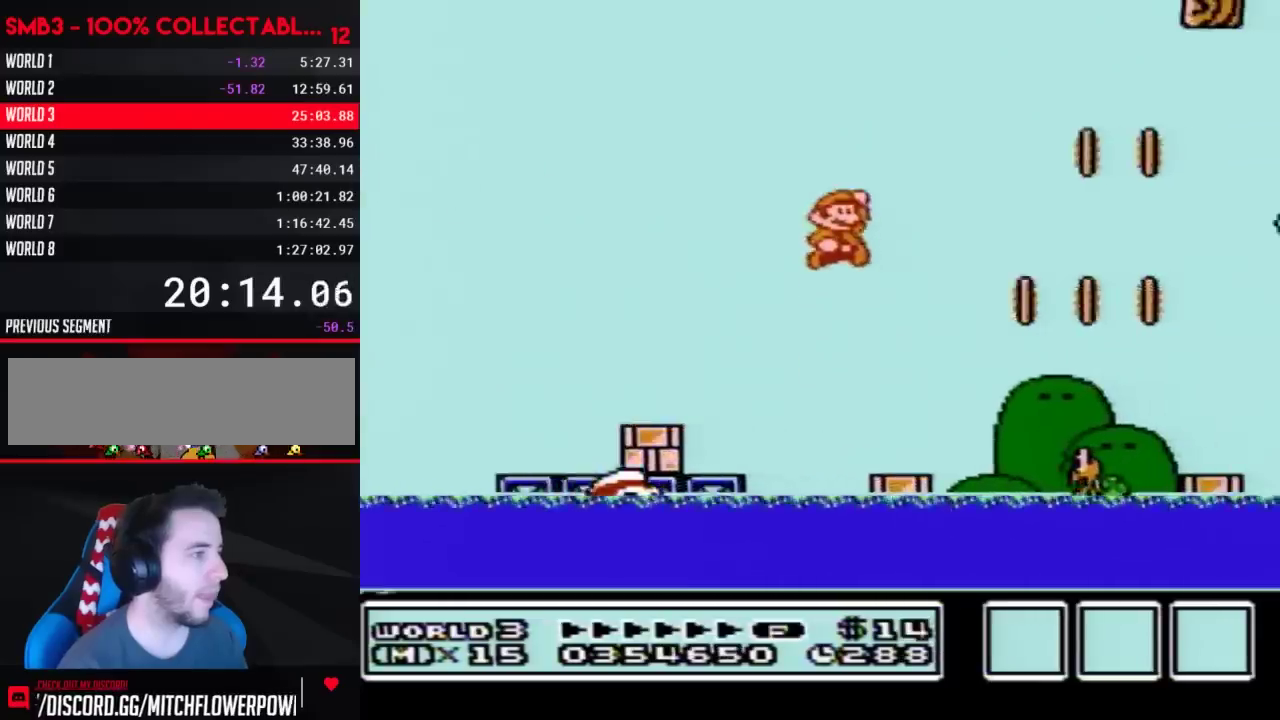
{"buttons": ["A", "B"], "events": [[33, "A", "up"], [167, "DPAD_LEFT", "down"], [317, "DPAD_LEFT", "up"], [417, "DPAD_LEFT", "down"], [500, "A", "down"], [500, "DPAD_LEFT", "up"]]}
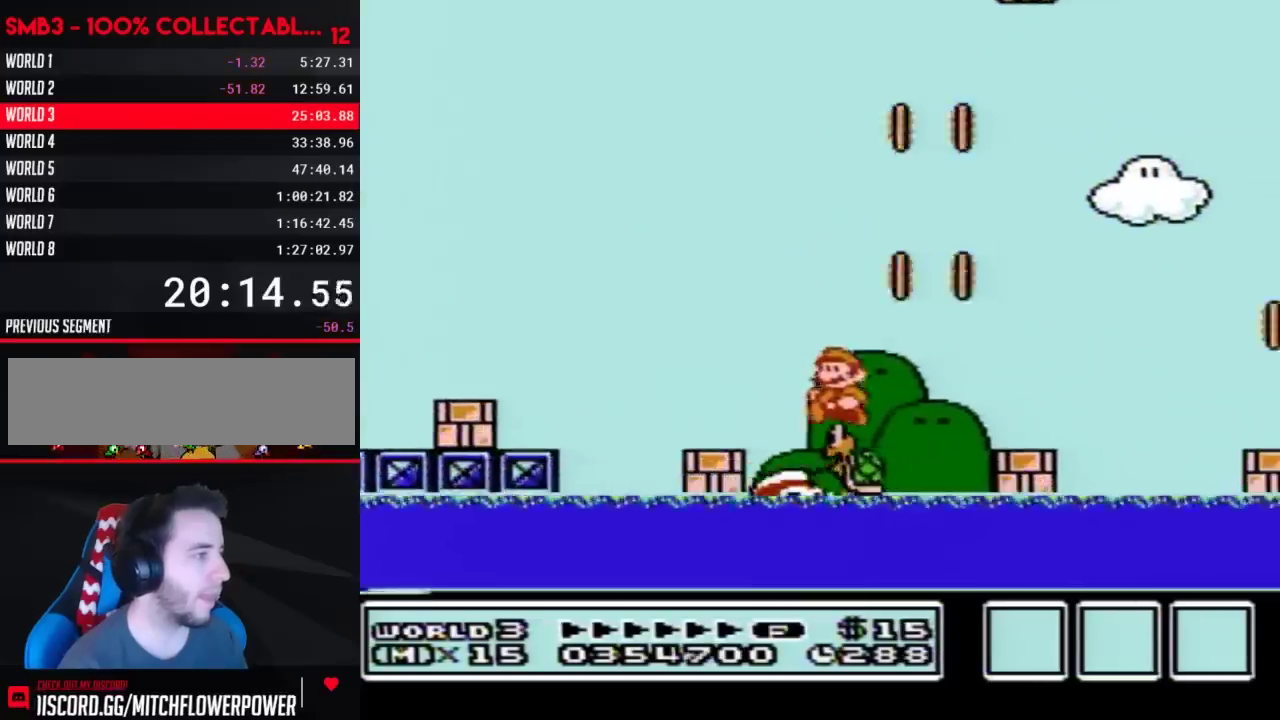
{"buttons": ["A", "B", "DPAD_RIGHT"], "events": [[67, "DPAD_RIGHT", "down"], [233, "DPAD_RIGHT", "up"], [267, "DPAD_LEFT", "down"], [450, "DPAD_LEFT", "up"], [483, "DPAD_RIGHT", "down"]]}
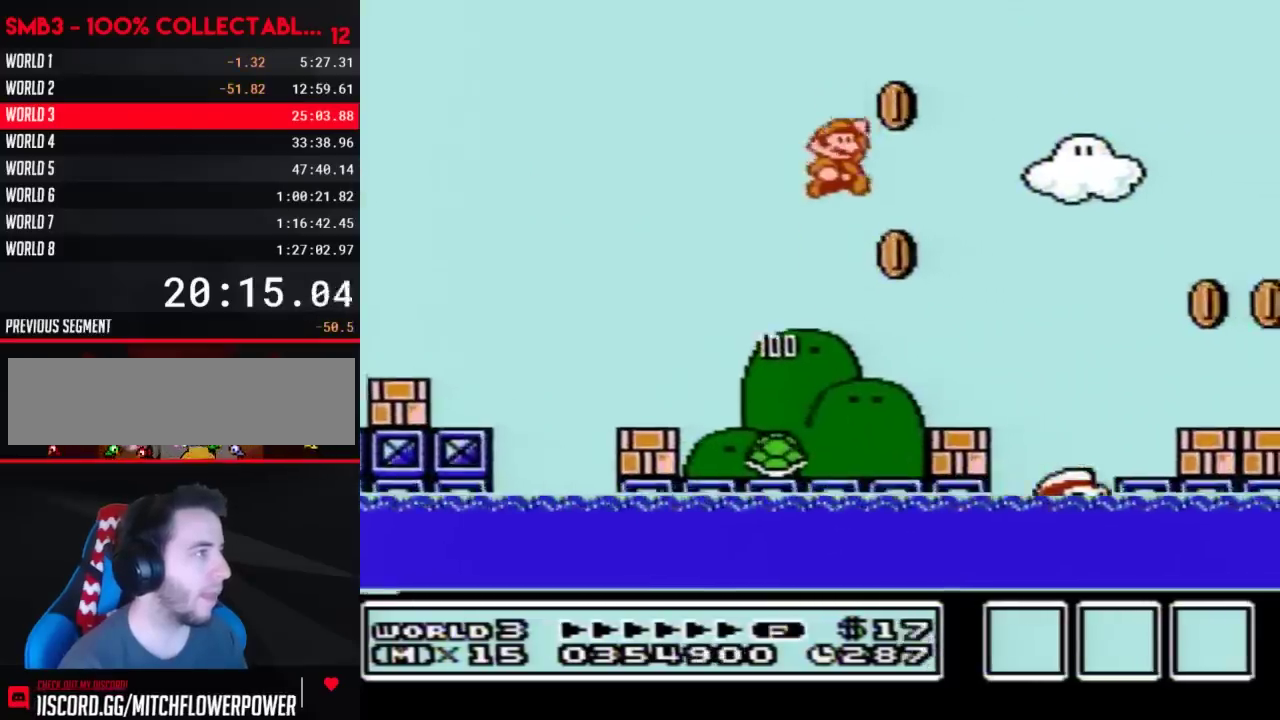
{"buttons": ["B"], "events": [[200, "A", "up"], [267, "DPAD_RIGHT", "up"]]}
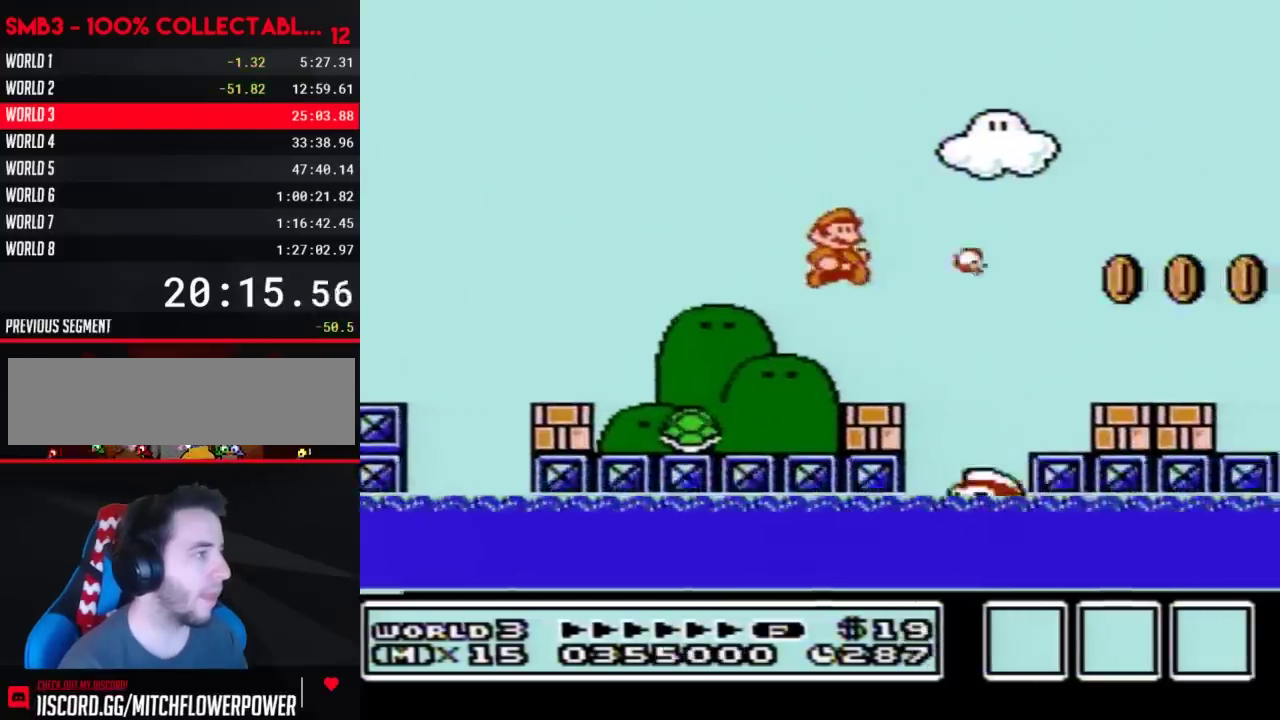
{"buttons": ["B", "DPAD_RIGHT"], "events": [[133, "DPAD_RIGHT", "down"], [283, "A", "down"], [483, "A", "up"]]}
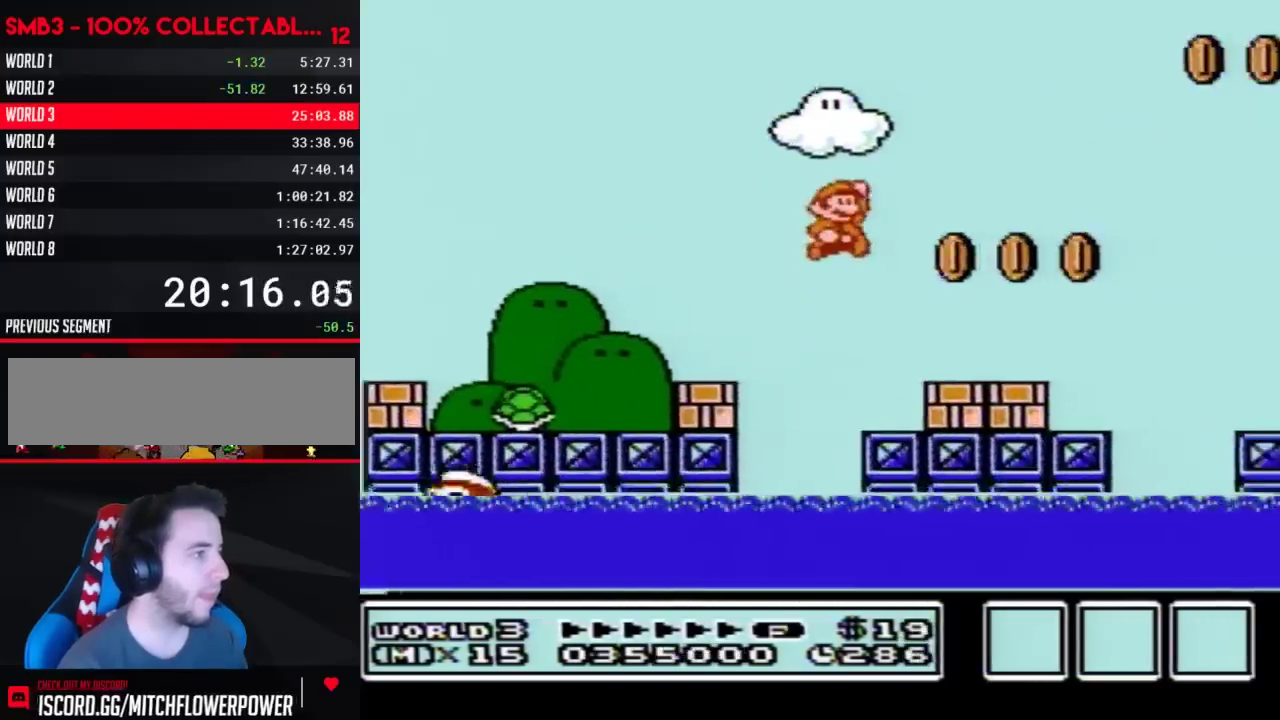
{"buttons": ["A", "B", "DPAD_RIGHT"], "events": [[67, "DPAD_RIGHT", "up"], [233, "DPAD_LEFT", "down"], [350, "DPAD_LEFT", "up"], [417, "DPAD_RIGHT", "down"], [467, "A", "down"]]}
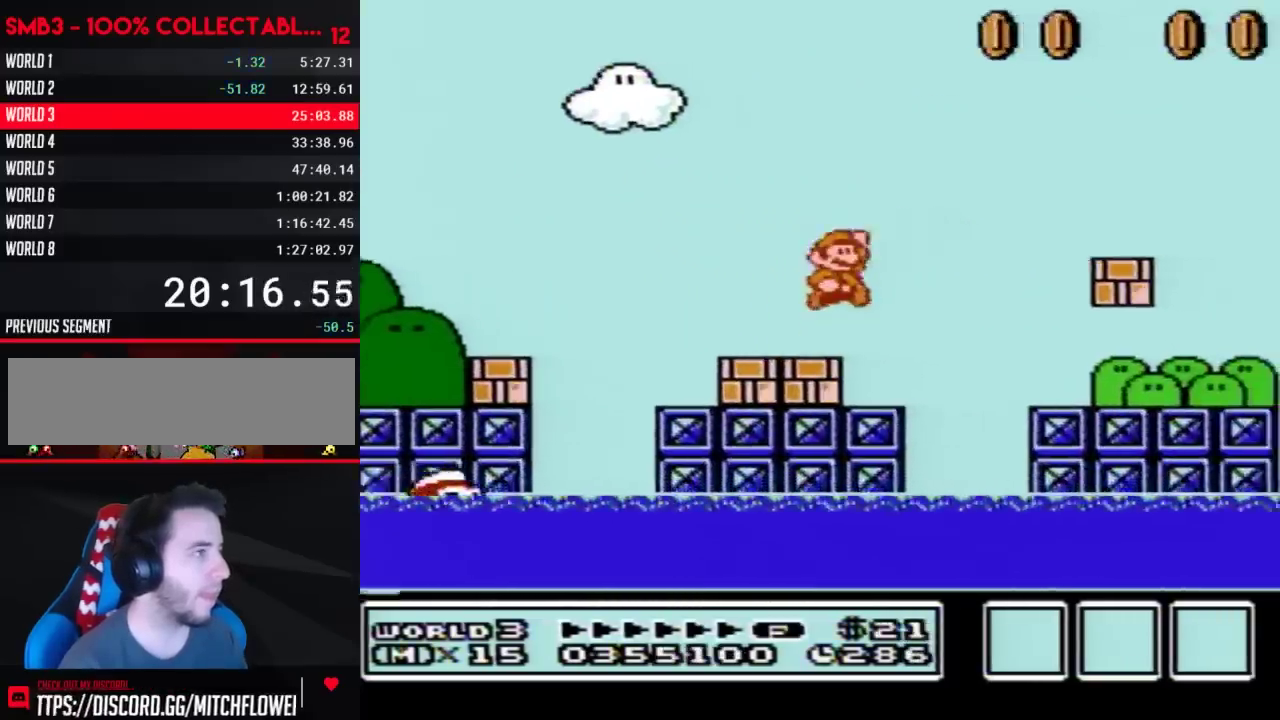
{"buttons": ["B", "DPAD_LEFT"], "events": [[317, "A", "up"], [317, "DPAD_RIGHT", "up"], [450, "DPAD_LEFT", "down"]]}
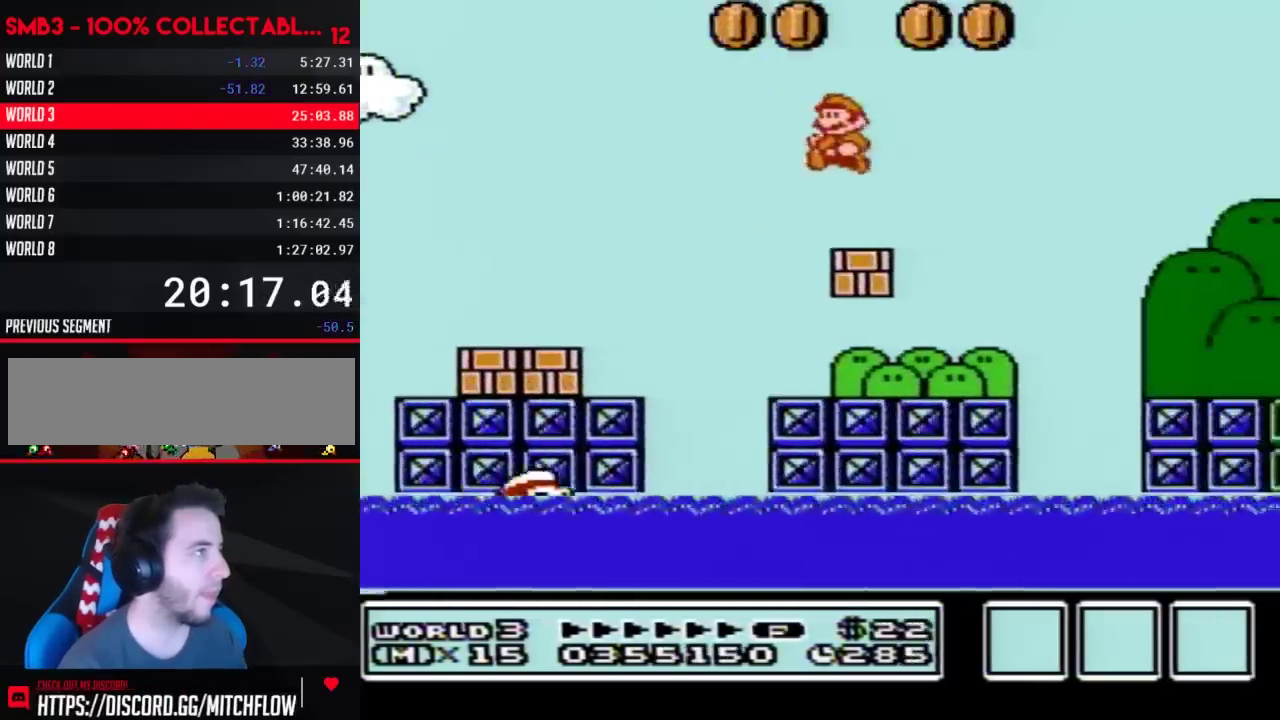
{"buttons": ["A", "B", "DPAD_LEFT"], "events": [[450, "A", "down"]]}
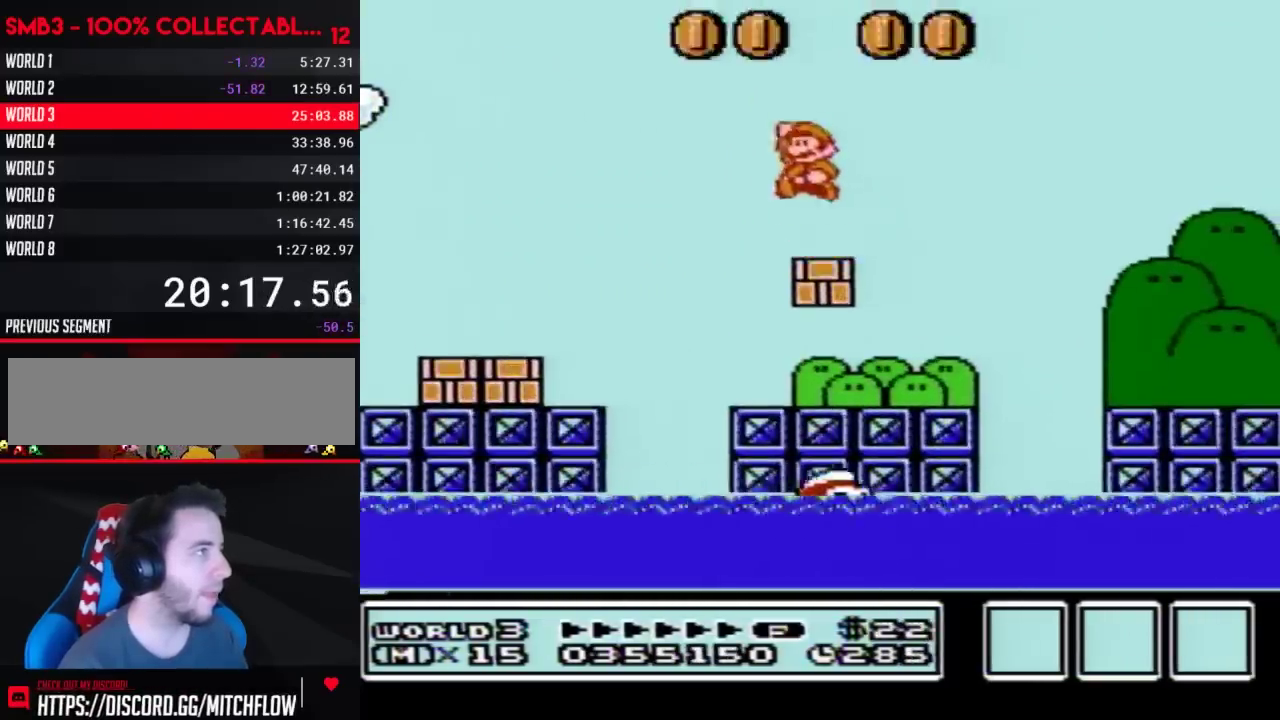
{"buttons": ["B", "DPAD_RIGHT"], "events": [[167, "DPAD_LEFT", "up"], [233, "DPAD_RIGHT", "down"], [350, "A", "up"]]}
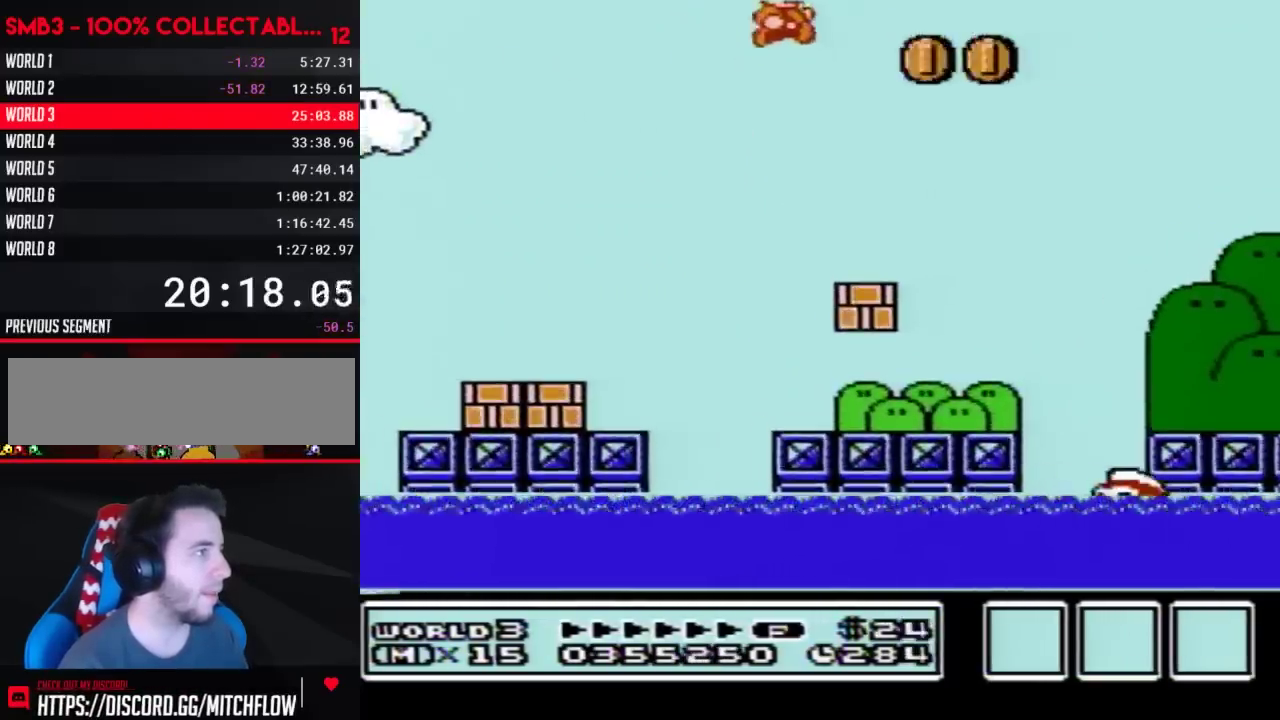
{"buttons": ["A", "B"], "events": [[67, "DPAD_RIGHT", "up"], [317, "DPAD_RIGHT", "down"], [450, "A", "down"], [450, "DPAD_RIGHT", "up"]]}
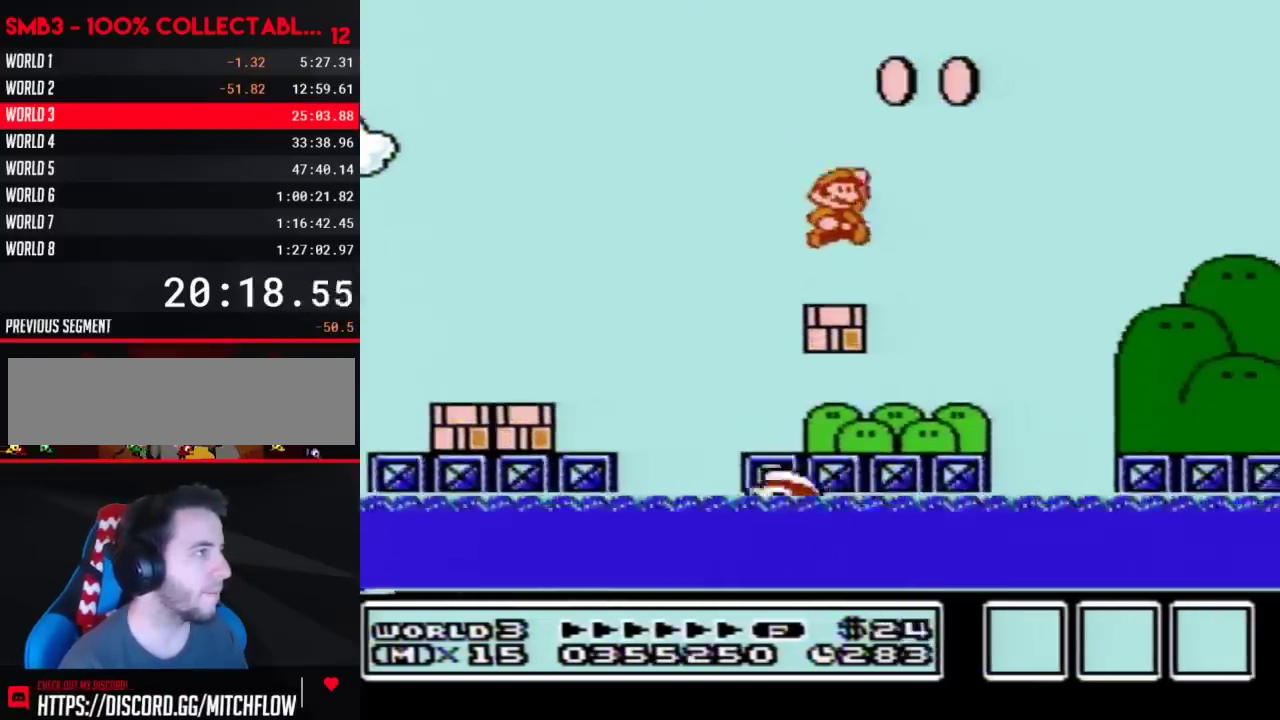
{"buttons": ["B", "DPAD_RIGHT"], "events": [[100, "DPAD_RIGHT", "down"], [133, "A", "up"]]}
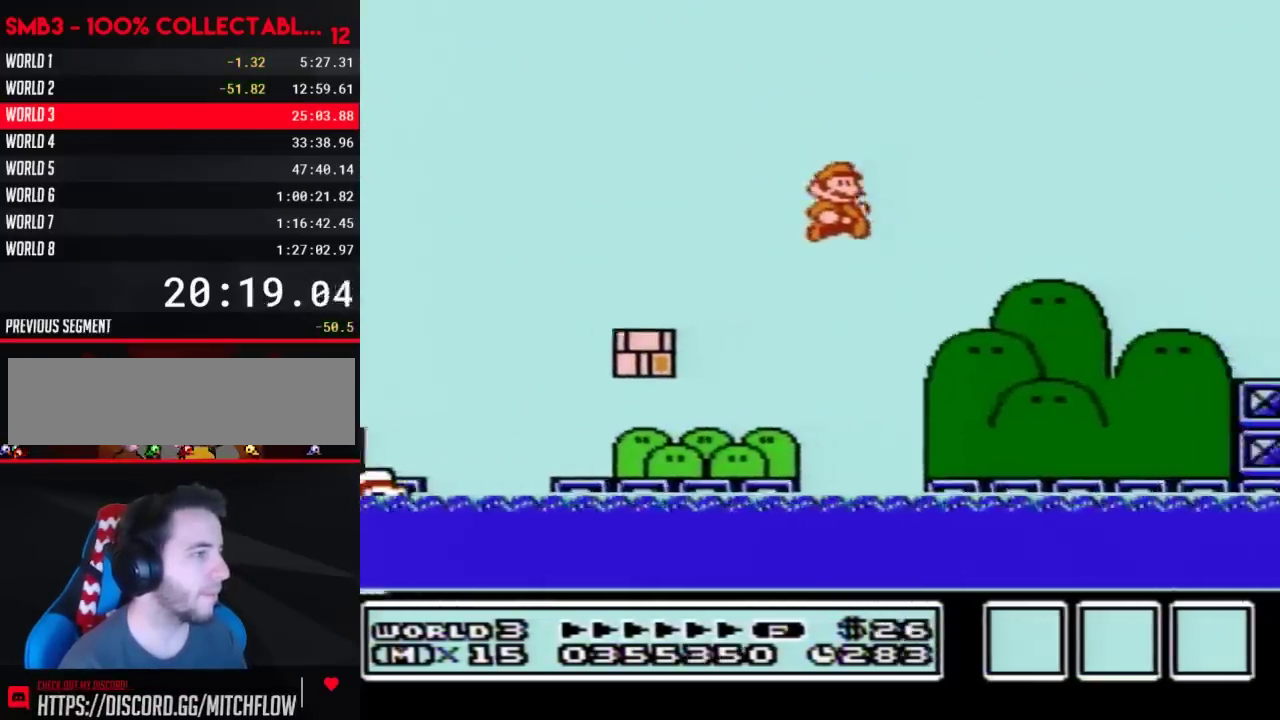
{"buttons": ["A", "B", "DPAD_RIGHT"], "events": [[483, "A", "down"]]}
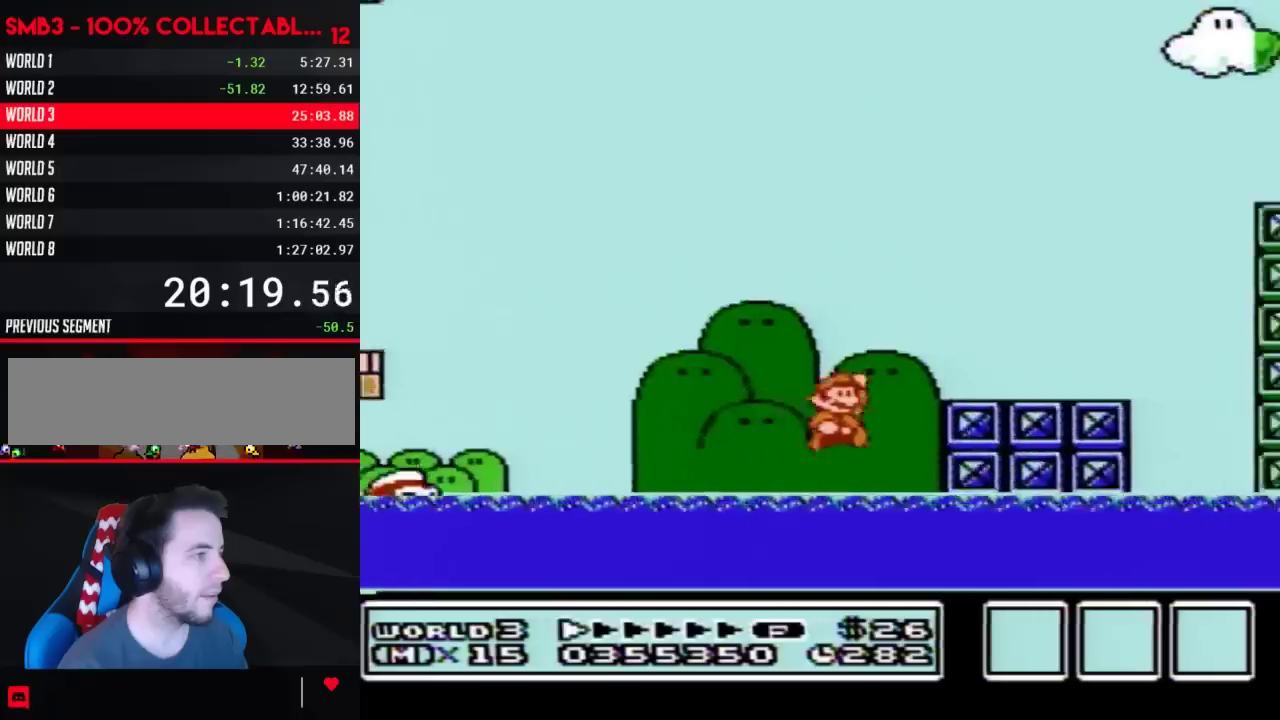
{"buttons": ["A", "B", "DPAD_LEFT"], "events": [[33, "A", "up"], [383, "A", "down"], [383, "DPAD_RIGHT", "up"], [500, "DPAD_LEFT", "down"]]}
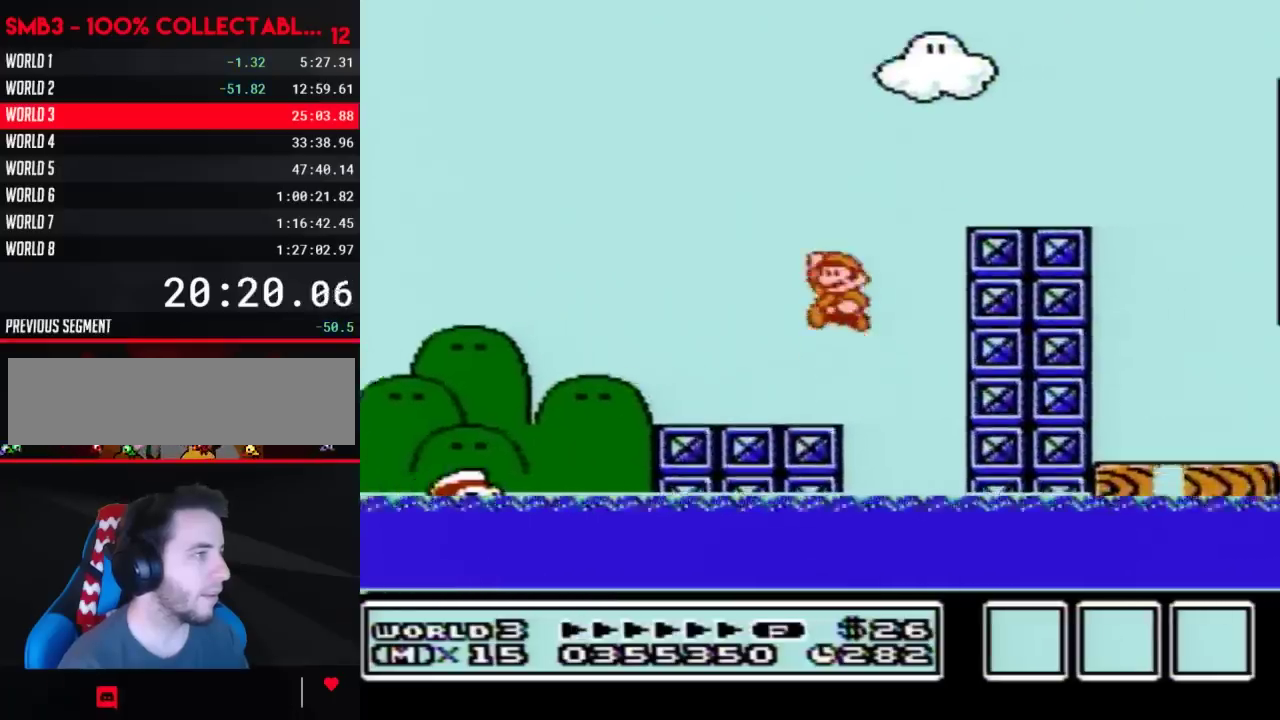
{"buttons": ["DPAD_LEFT"], "events": [[100, "DPAD_LEFT", "up"], [250, "A", "up"], [383, "DPAD_LEFT", "down"], [417, "B", "up"]]}
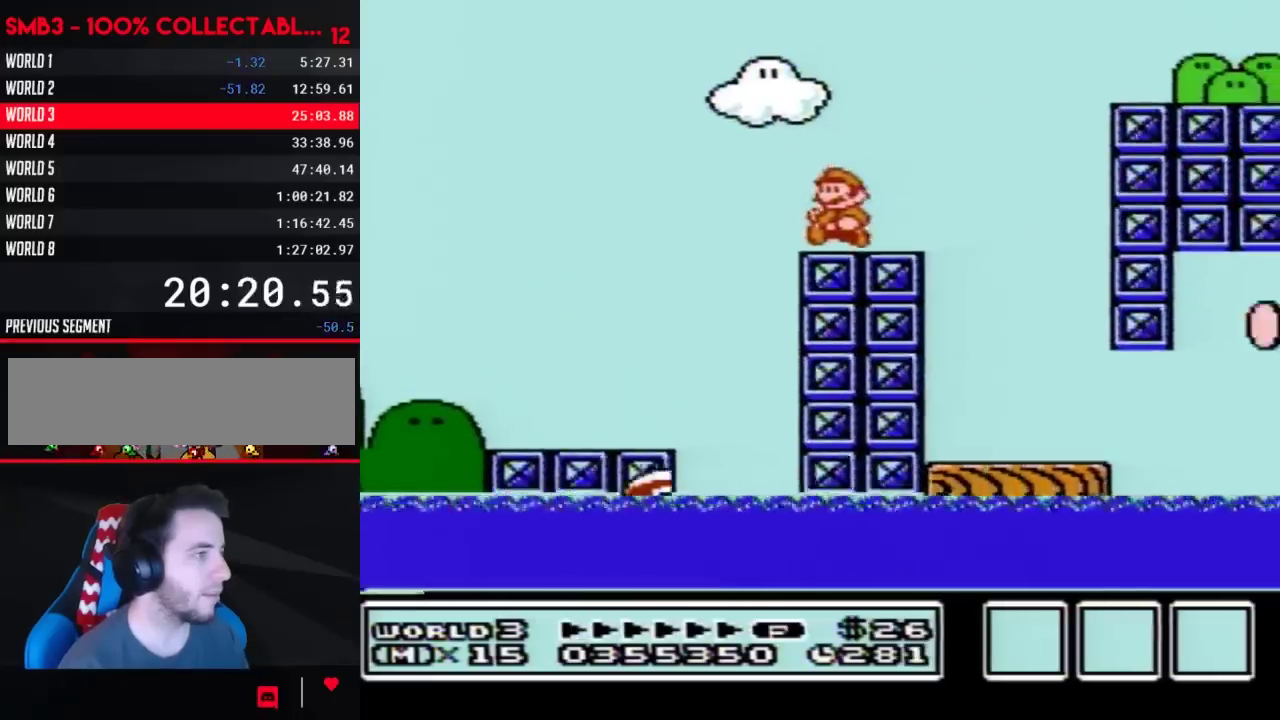
{"buttons": [], "events": [[67, "DPAD_LEFT", "up"], [133, "DPAD_RIGHT", "down"], [283, "DPAD_RIGHT", "up"], [383, "DPAD_RIGHT", "down"], [467, "DPAD_RIGHT", "up"]]}
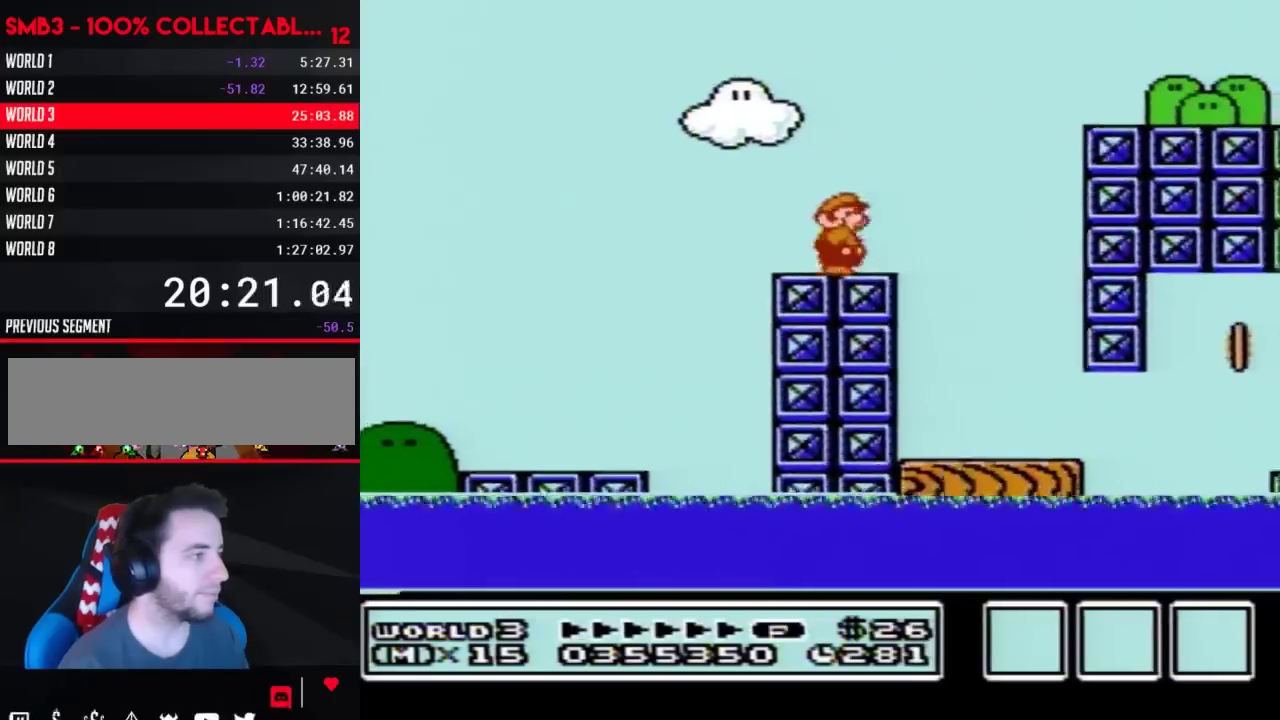
{"buttons": ["B"], "events": [[167, "B", "down"], [200, "DPAD_RIGHT", "down"], [233, "B", "up"], [317, "B", "down"], [350, "DPAD_RIGHT", "up"], [383, "B", "up"], [467, "B", "down"]]}
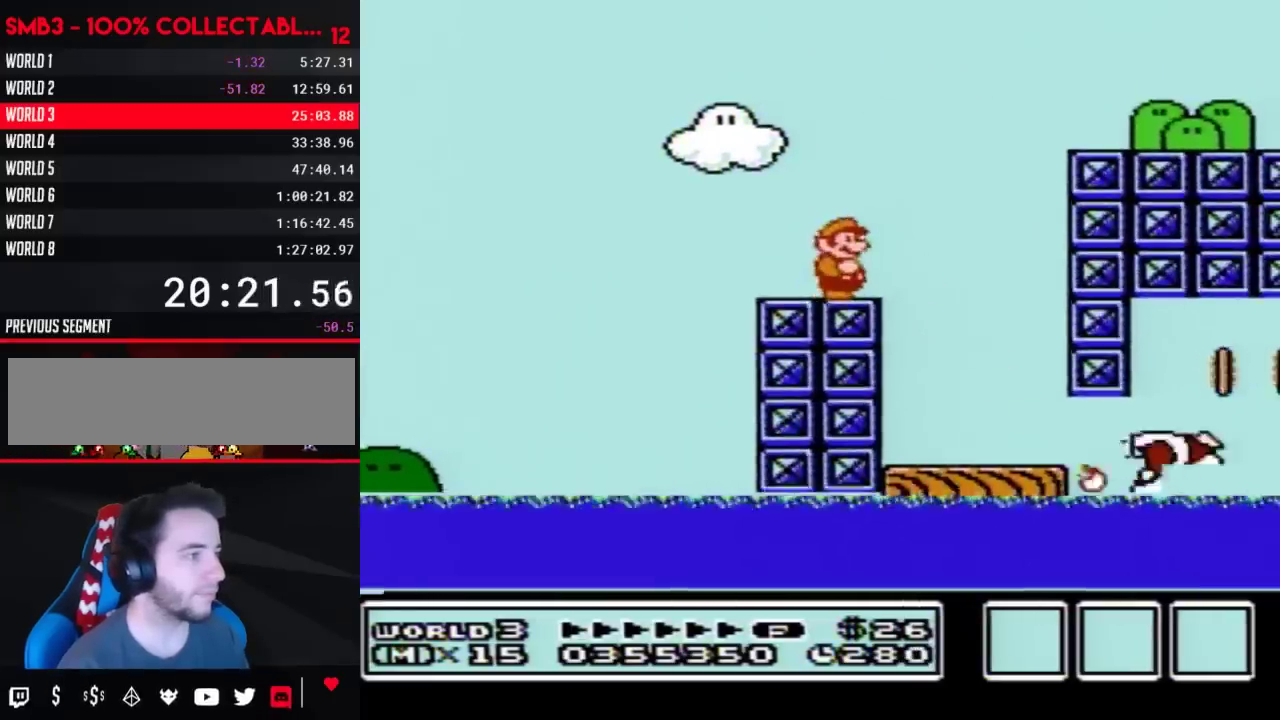
{"buttons": ["B"], "events": [[33, "B", "up"], [133, "B", "down"], [200, "B", "up"], [317, "B", "down"], [383, "B", "up"], [450, "B", "down"]]}
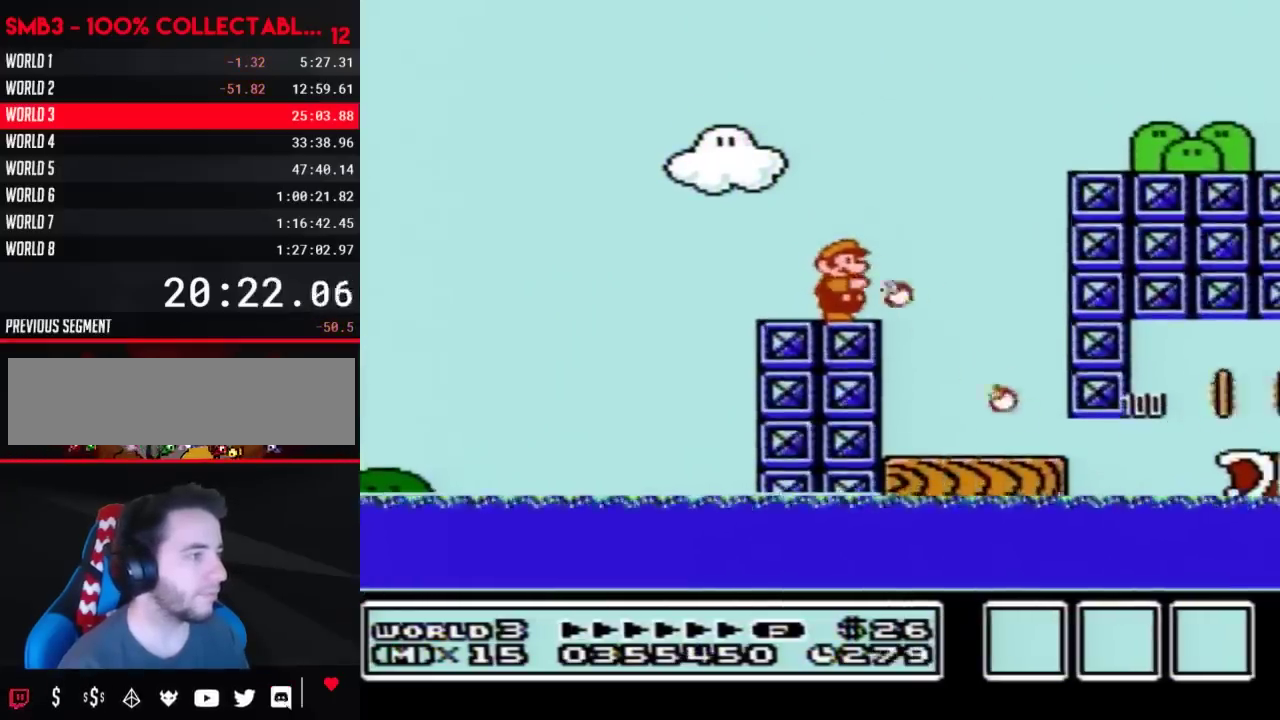
{"buttons": ["B"], "events": [[33, "B", "up"], [133, "B", "down"], [200, "B", "up"], [317, "B", "down"], [383, "B", "up"], [483, "B", "down"]]}
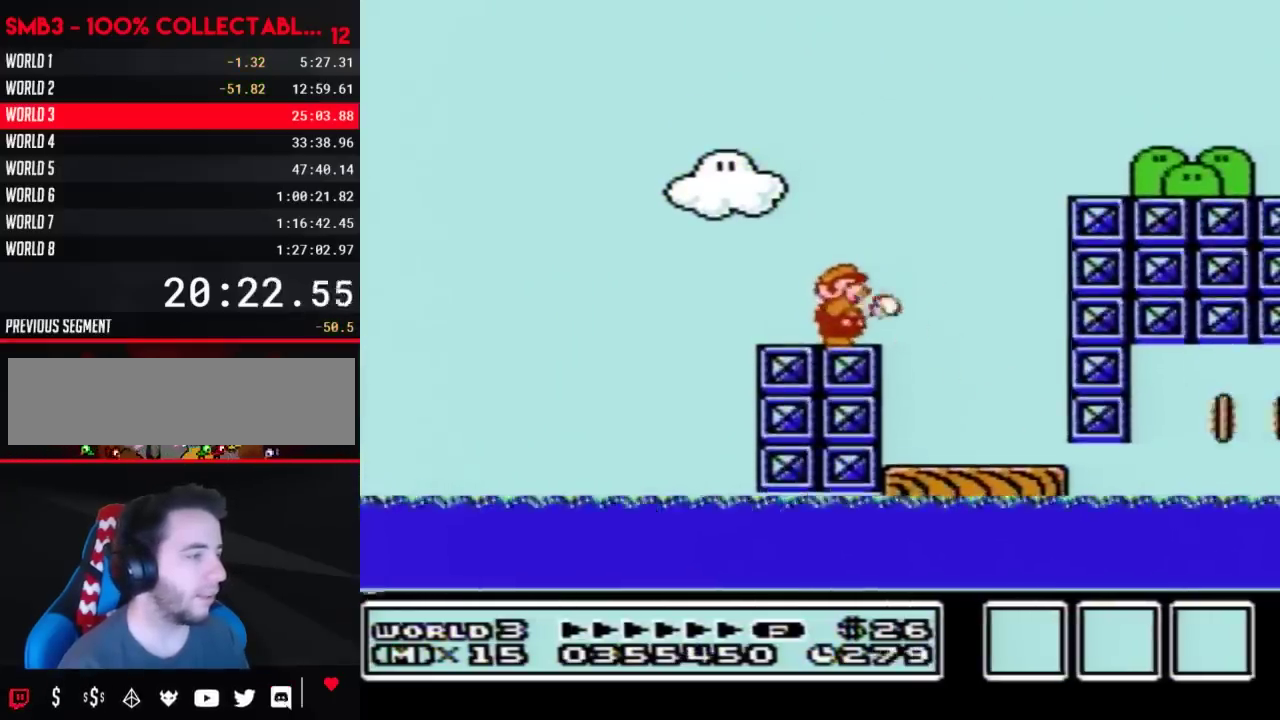
{"buttons": ["B"], "events": [[33, "B", "up"], [167, "B", "down"], [233, "B", "up"], [350, "B", "down"], [417, "B", "up"], [500, "B", "down"]]}
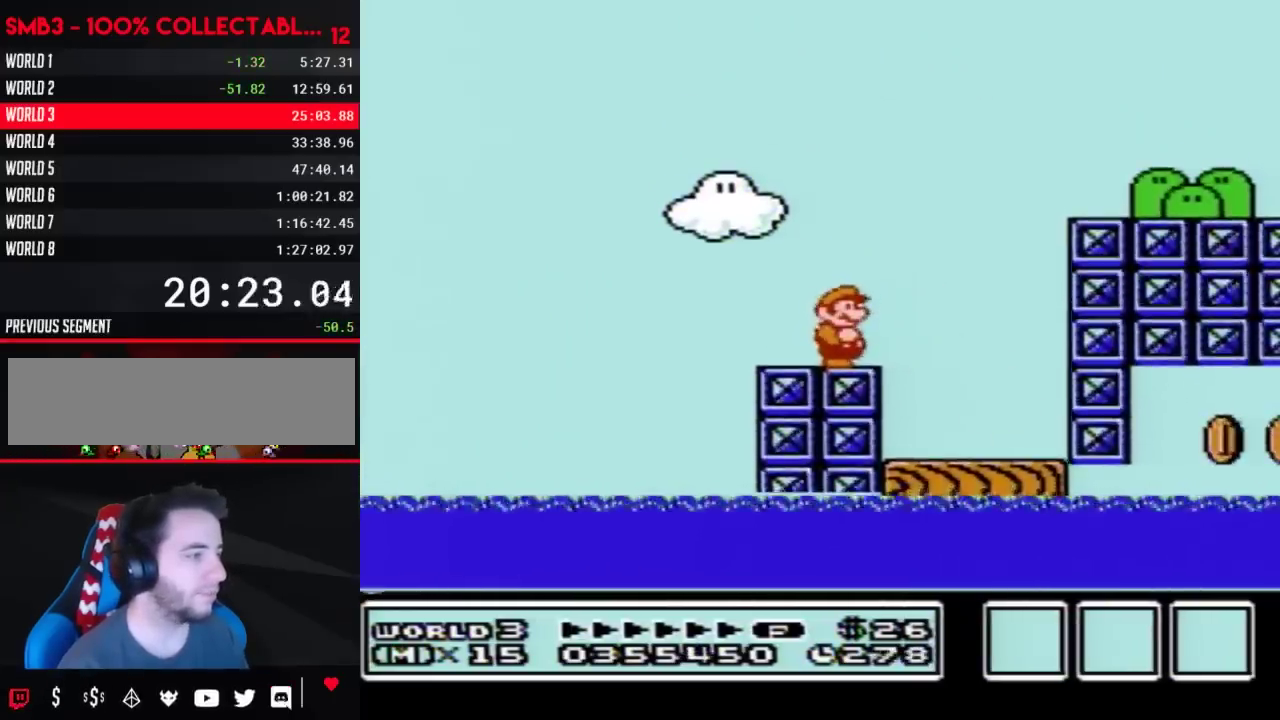
{"buttons": [], "events": [[100, "B", "up"], [200, "B", "down"], [250, "B", "up"], [383, "B", "down"], [450, "B", "up"]]}
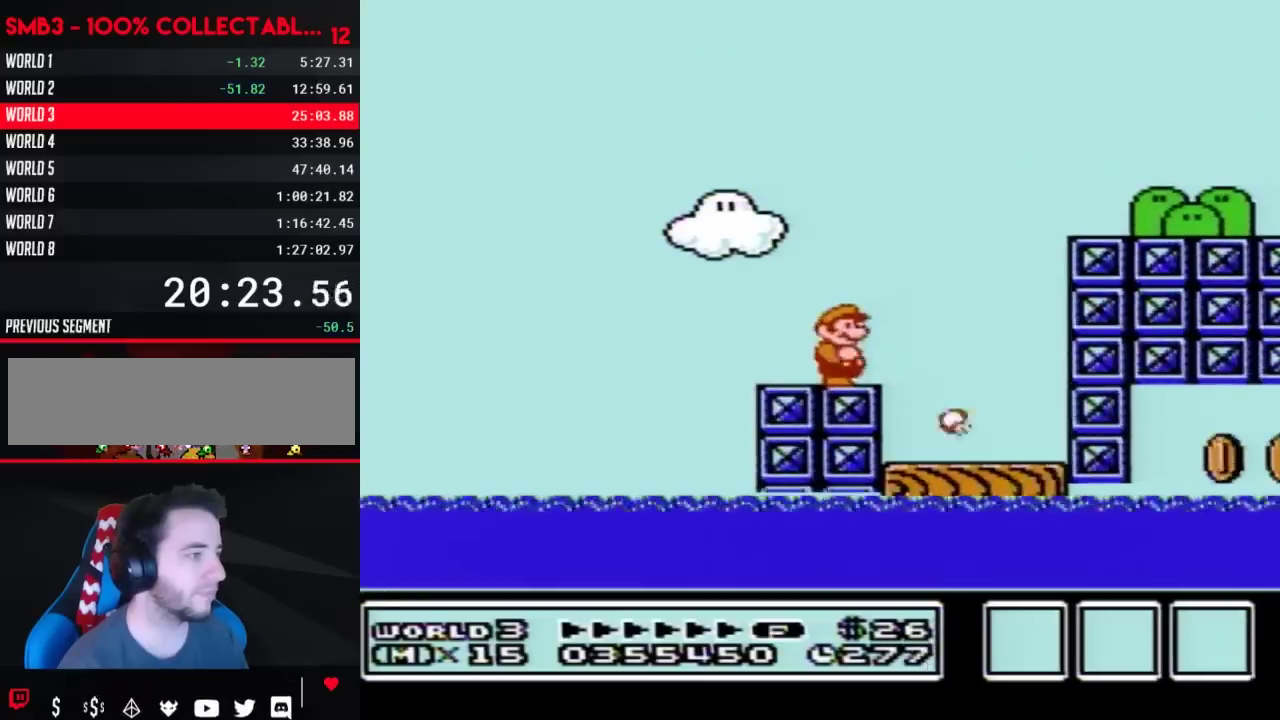
{"buttons": [], "events": [[33, "B", "down"], [133, "B", "up"], [233, "B", "down"], [300, "B", "up"], [417, "B", "down"], [483, "B", "up"]]}
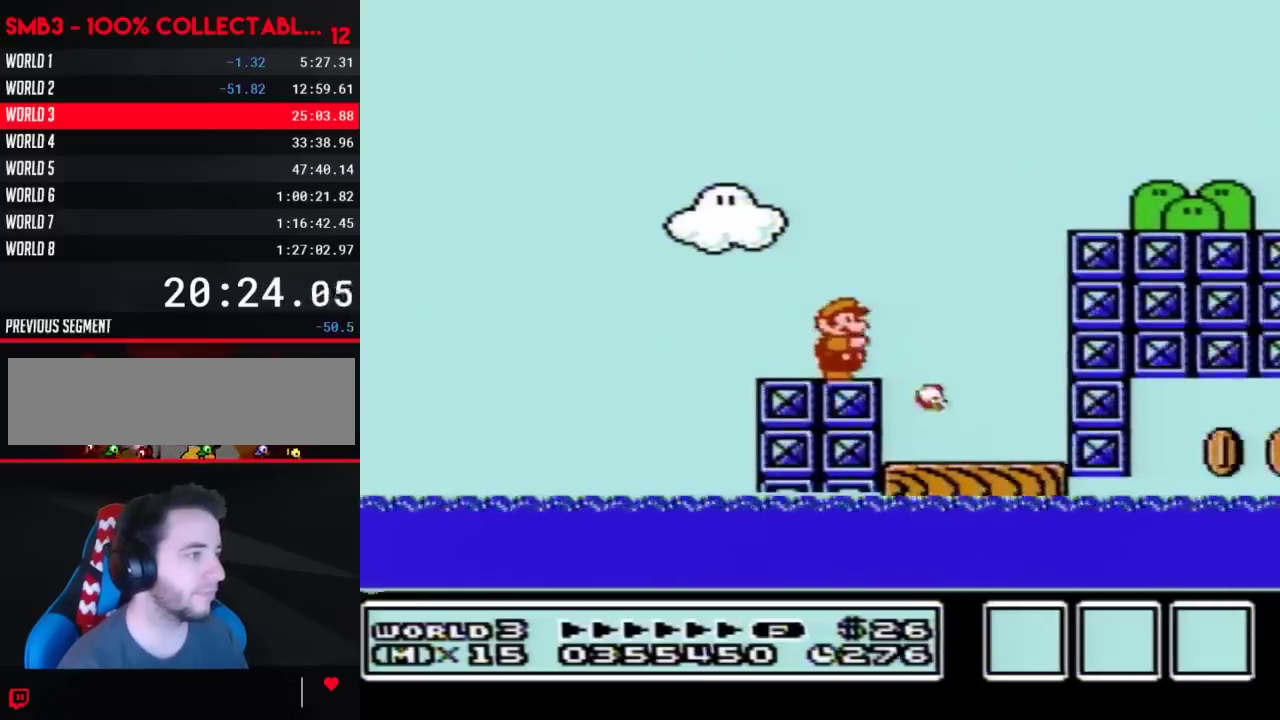
{"buttons": [], "events": [[67, "B", "down"], [167, "B", "up"], [250, "B", "down"], [350, "B", "up"], [450, "B", "down"], [500, "B", "up"]]}
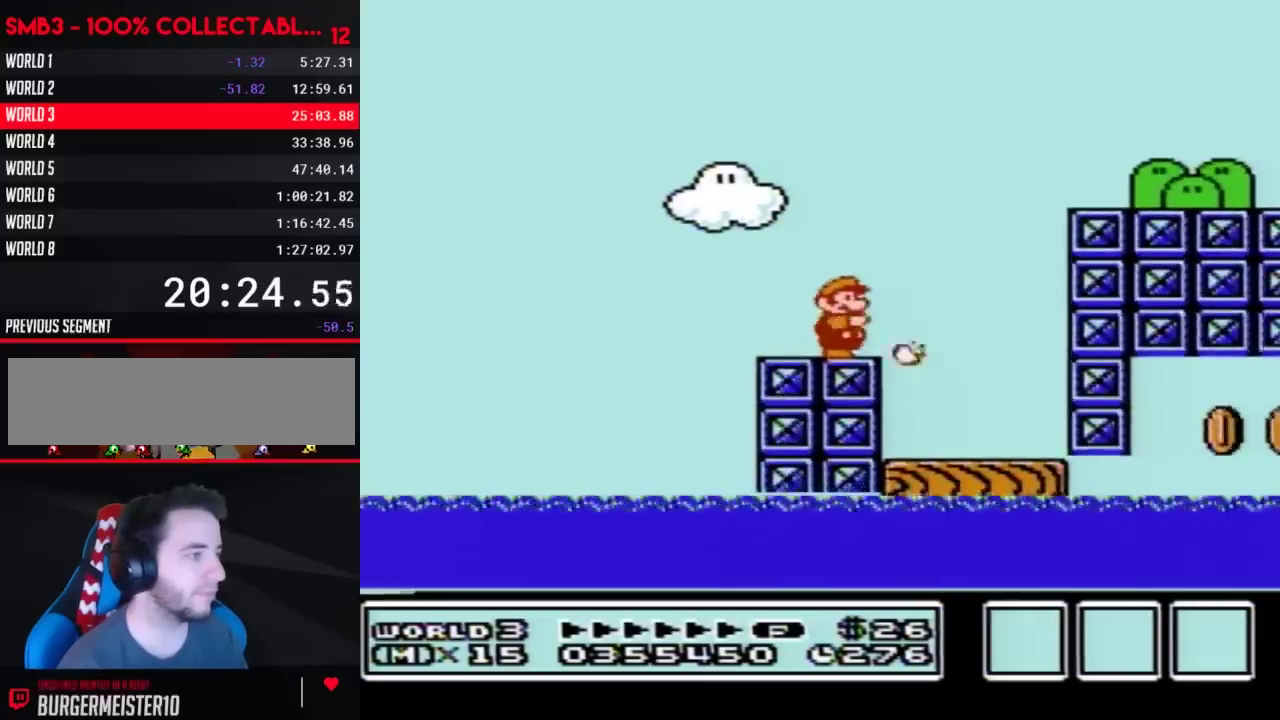
{"buttons": ["B"], "events": [[100, "B", "down"], [200, "B", "up"], [250, "B", "down"], [350, "B", "up"], [450, "B", "down"]]}
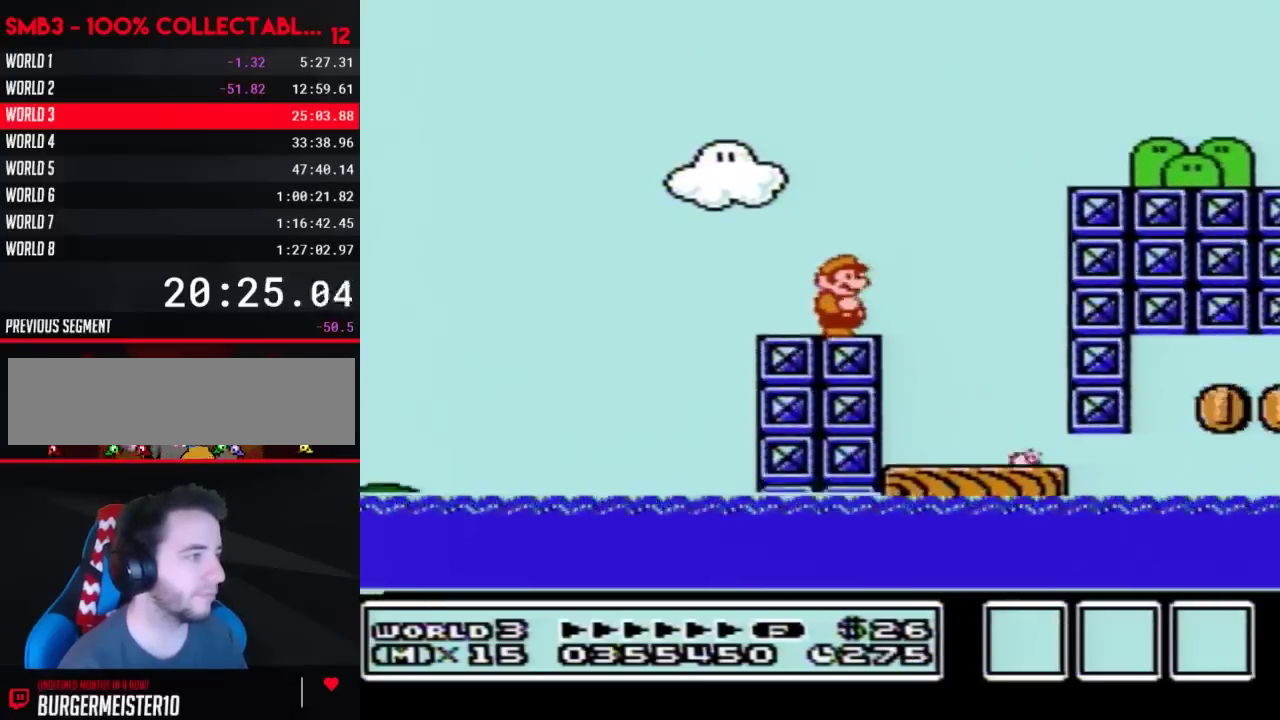
{"buttons": ["B"], "events": [[33, "B", "up"], [133, "B", "down"], [233, "B", "up"], [317, "B", "down"], [417, "B", "up"], [500, "B", "down"]]}
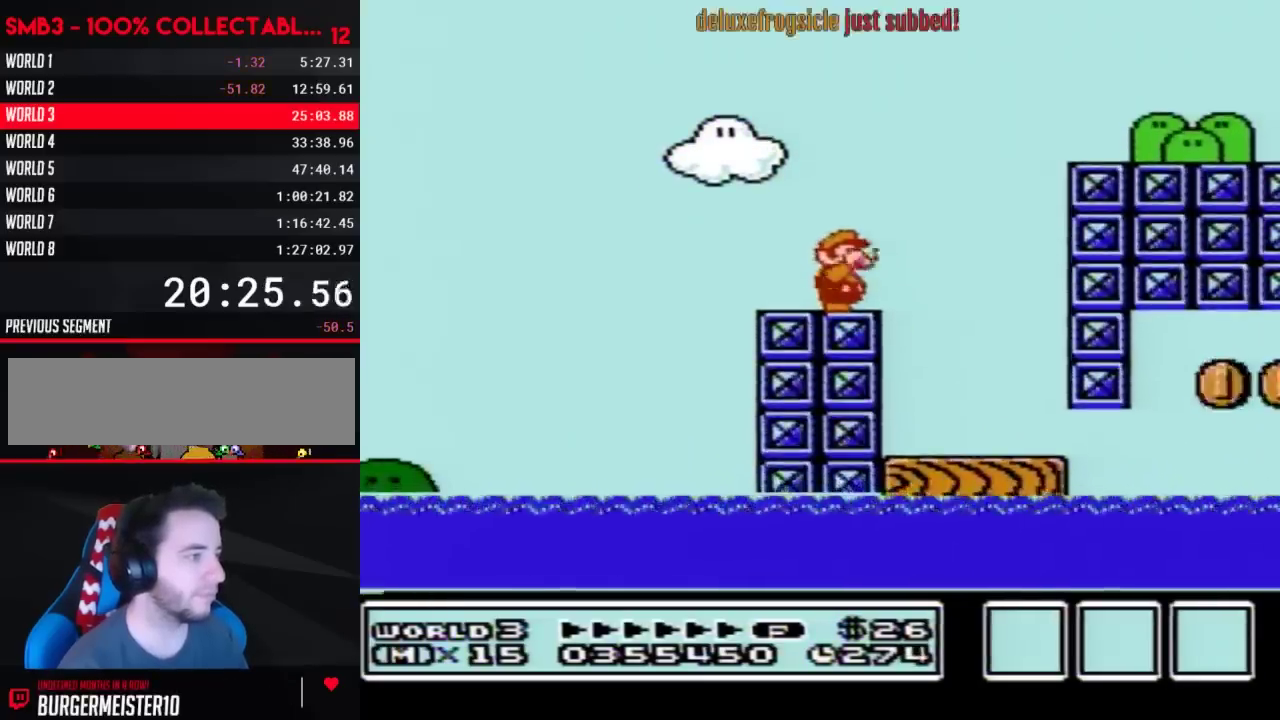
{"buttons": [], "events": [[100, "B", "up"], [200, "B", "down"], [283, "B", "up"], [417, "B", "down"], [483, "B", "up"]]}
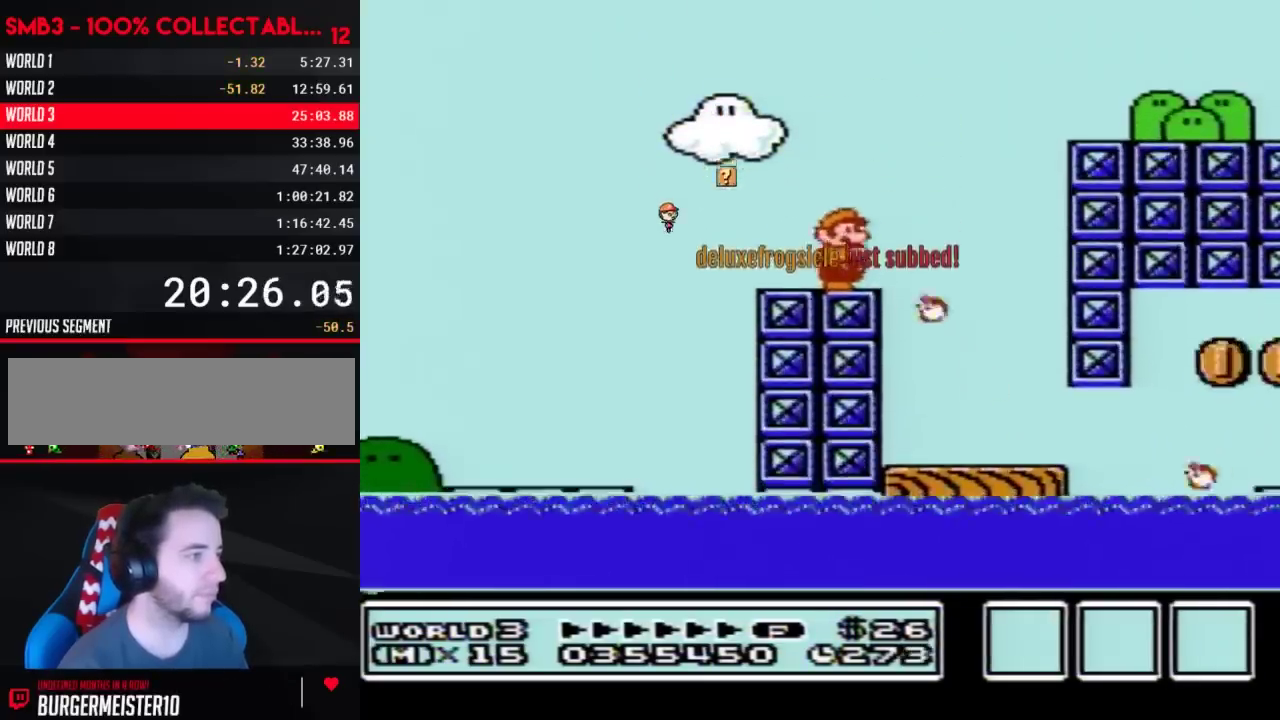
{"buttons": ["B"], "events": [[67, "B", "down"], [200, "B", "up"], [283, "B", "down"], [383, "B", "up"], [500, "B", "down"]]}
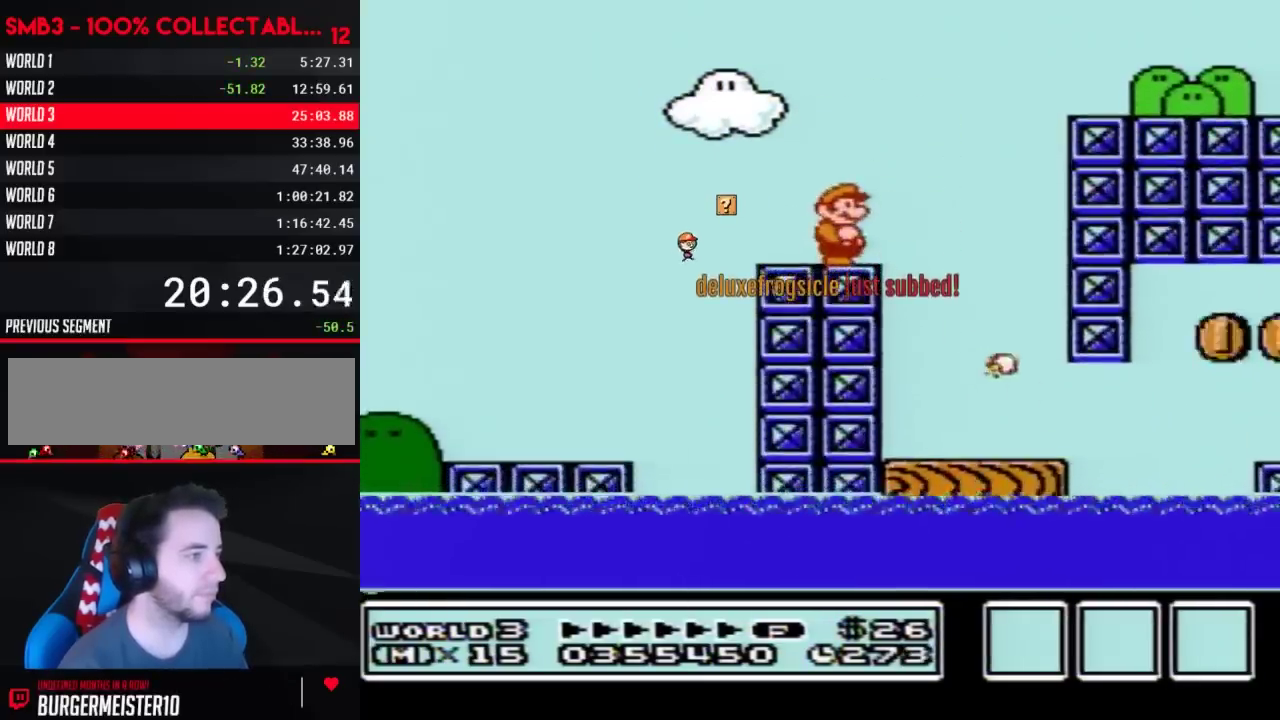
{"buttons": ["DPAD_RIGHT"], "events": [[100, "B", "up"], [200, "B", "down"], [300, "B", "up"], [417, "B", "down"], [417, "DPAD_RIGHT", "down"], [500, "B", "up"]]}
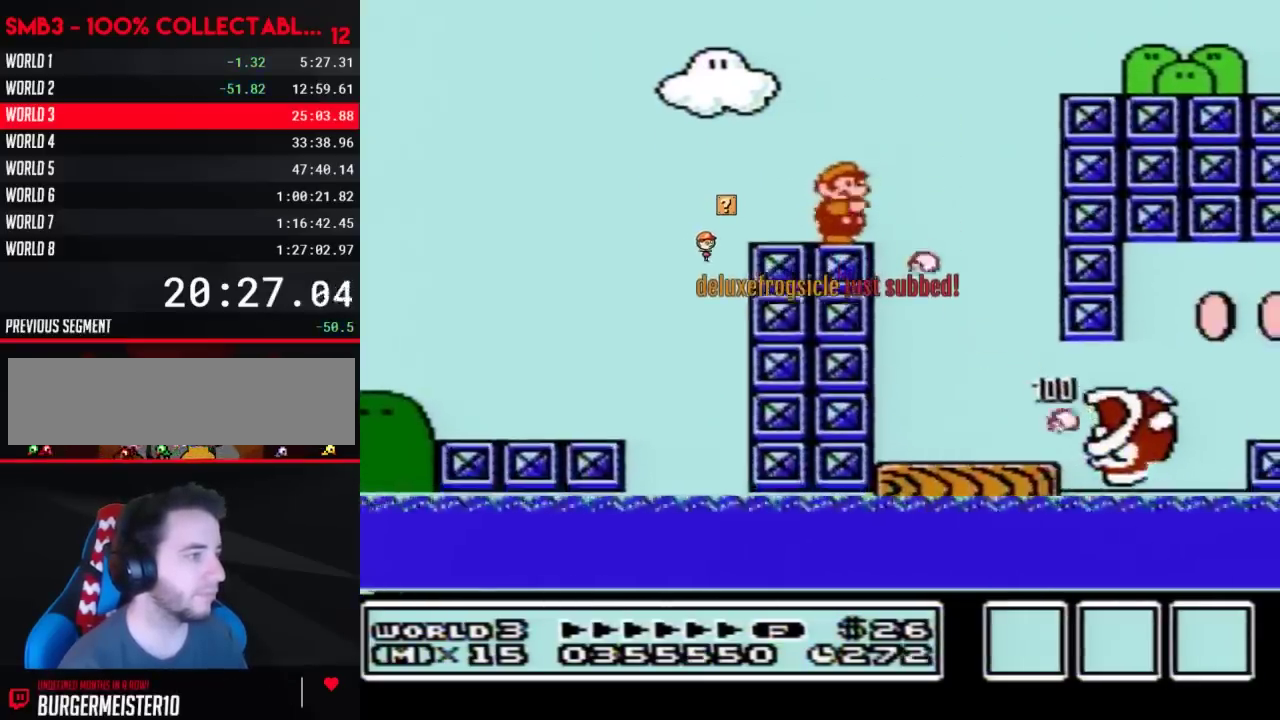
{"buttons": ["B"], "events": [[100, "B", "down"], [450, "DPAD_RIGHT", "up"]]}
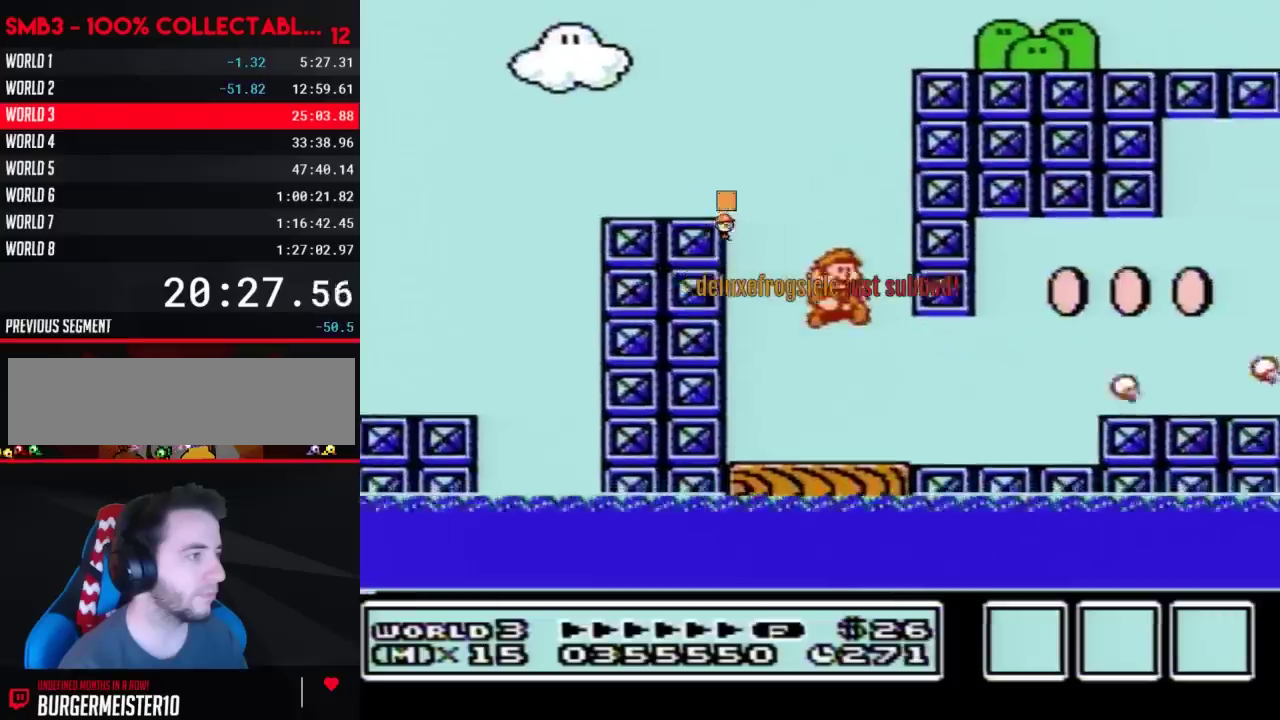
{"buttons": ["B", "DPAD_RIGHT"], "events": [[67, "DPAD_RIGHT", "down"], [317, "A", "down"], [467, "A", "up"]]}